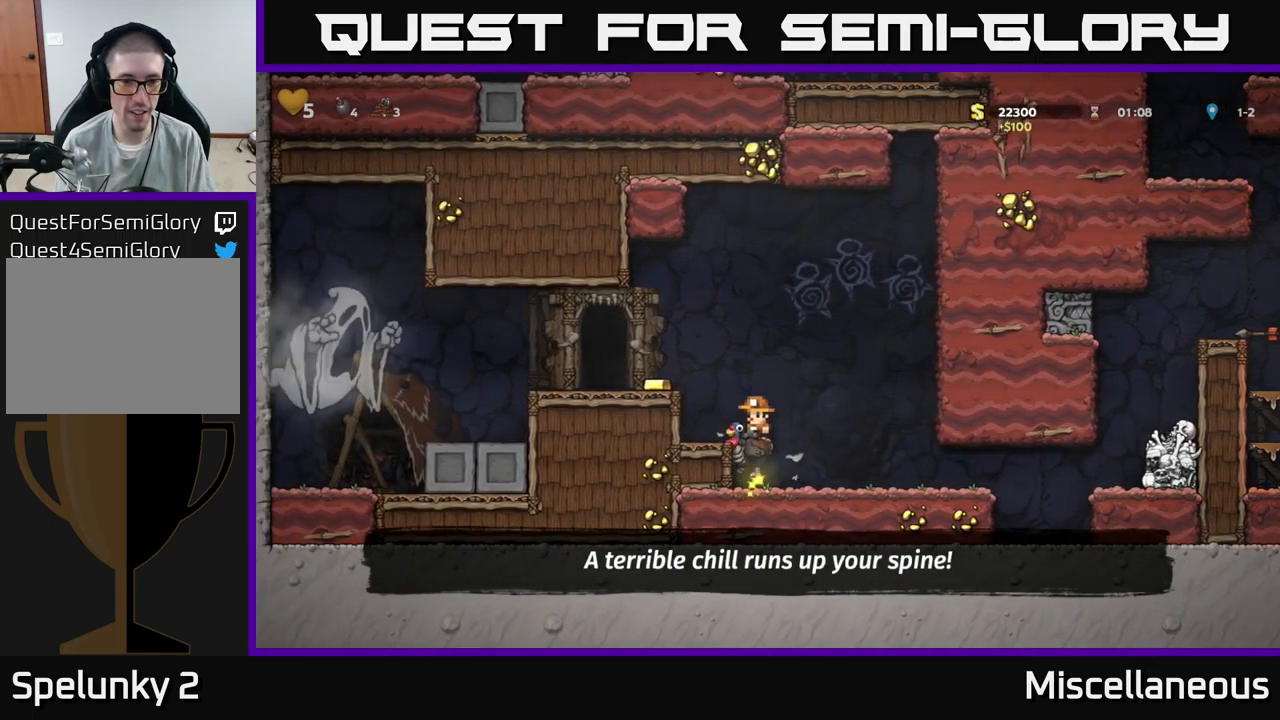
Gameplay with a controller (Xbox layout); each line is a JSON object with the inputs held at the frame after it. "events" lists button and stick changes between this image and that frame as [ms after this image, input, new state], when the widget could be followed in between. Not read: left_stick right_stick.
{"buttons": [], "events": [[17, "A", "up"], [50, "DPAD_LEFT", "down"], [67, "A", "down"], [167, "A", "up"], [300, "DPAD_LEFT", "up"]]}
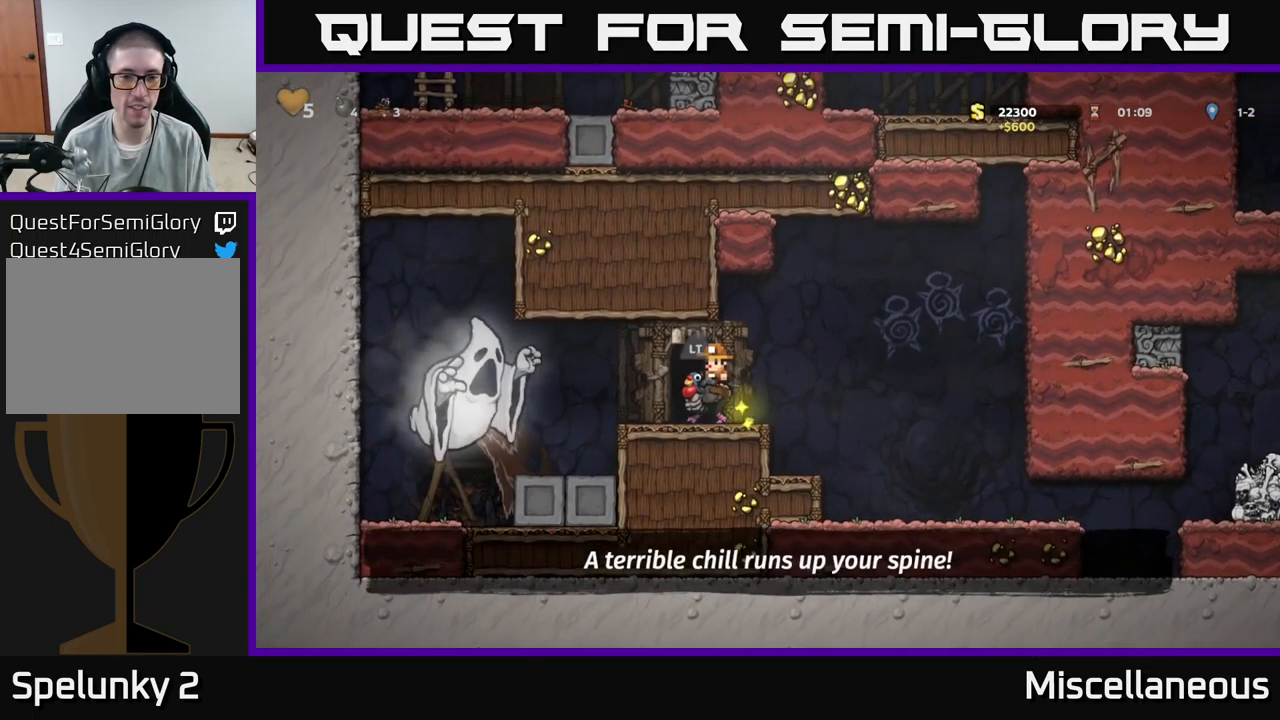
{"buttons": [], "events": [[100, "L2", "down"], [184, "L2", "up"]]}
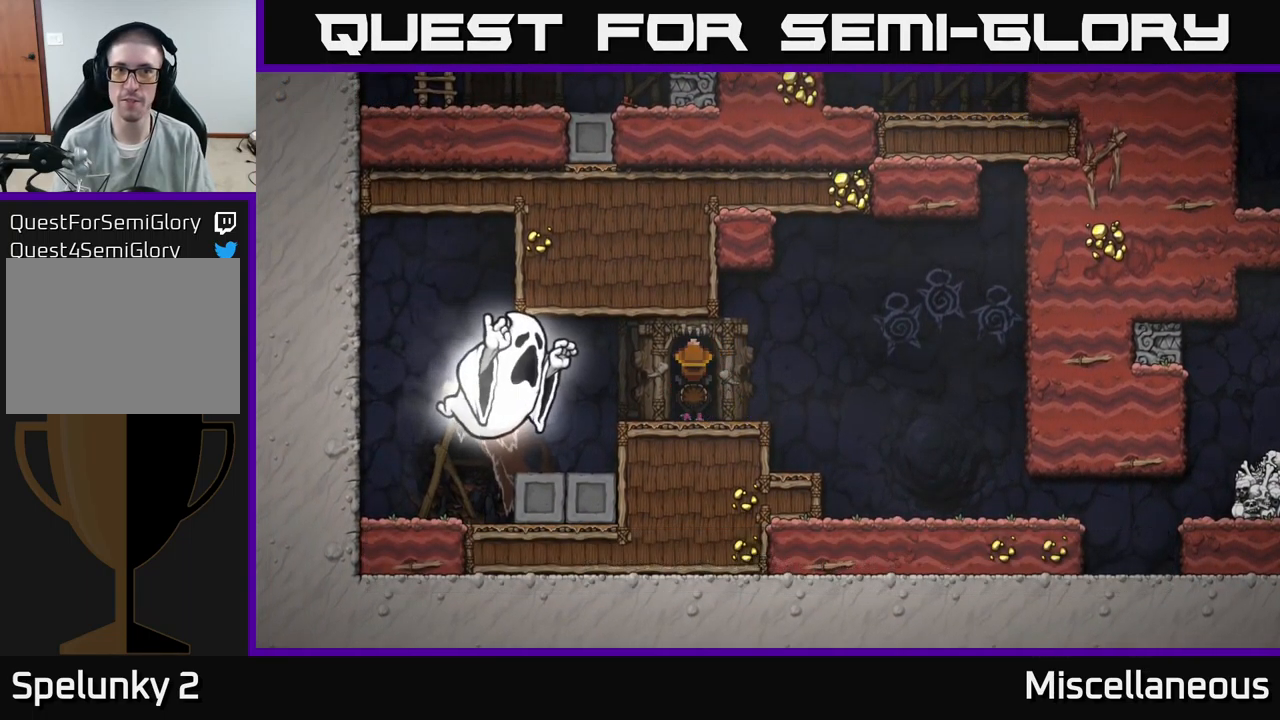
{"buttons": [], "events": []}
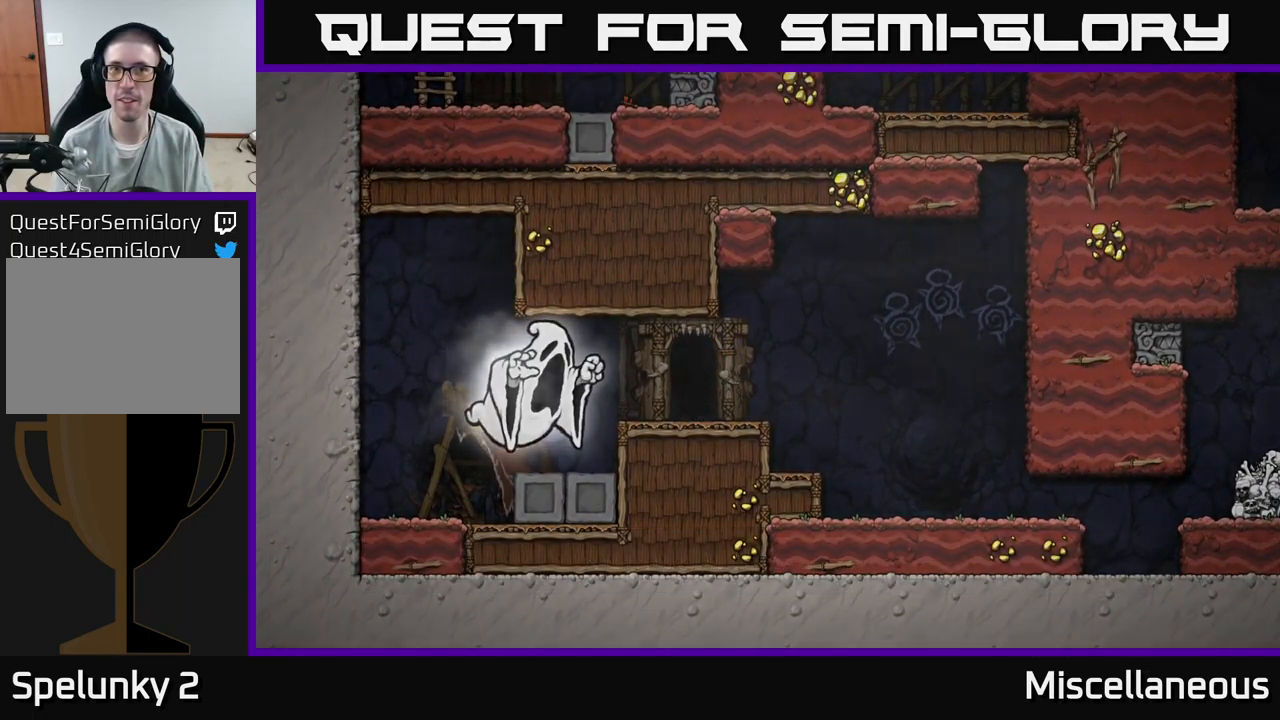
{"buttons": [], "events": [[100, "A", "down"], [184, "A", "up"], [450, "A", "down"], [500, "A", "up"]]}
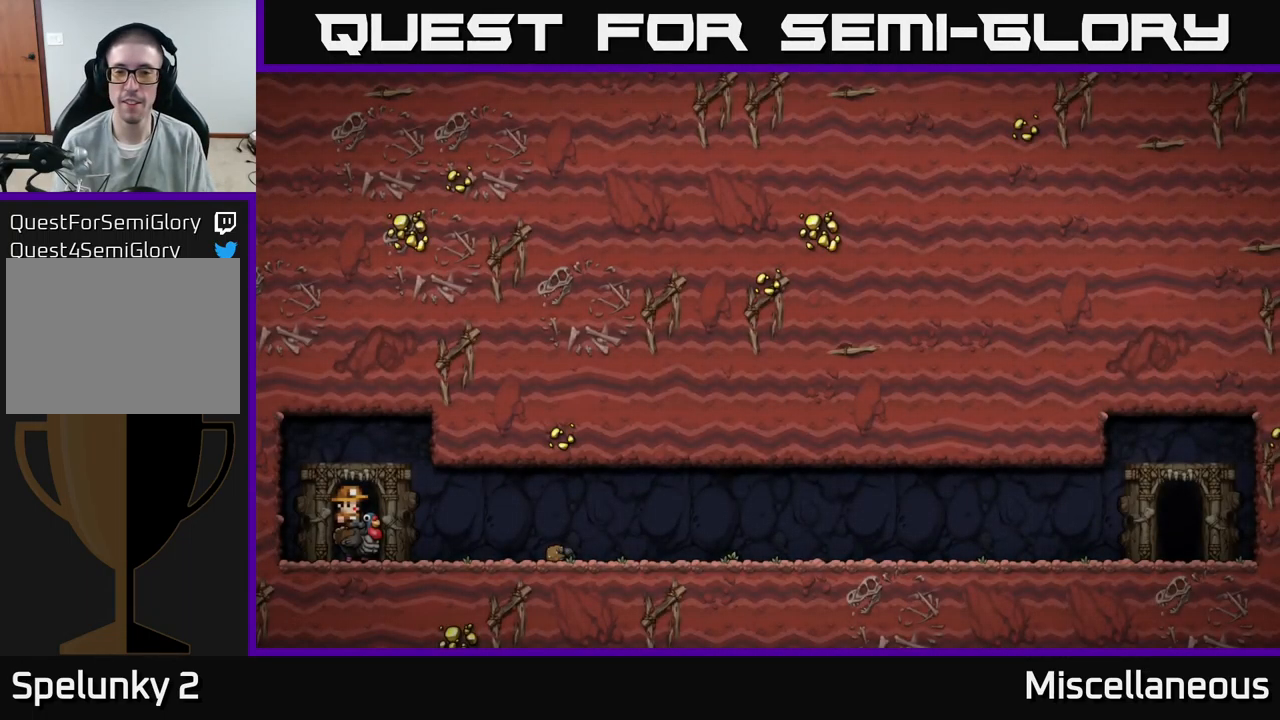
{"buttons": [], "events": [[67, "A", "down"], [184, "A", "up"], [250, "A", "down"], [300, "A", "up"]]}
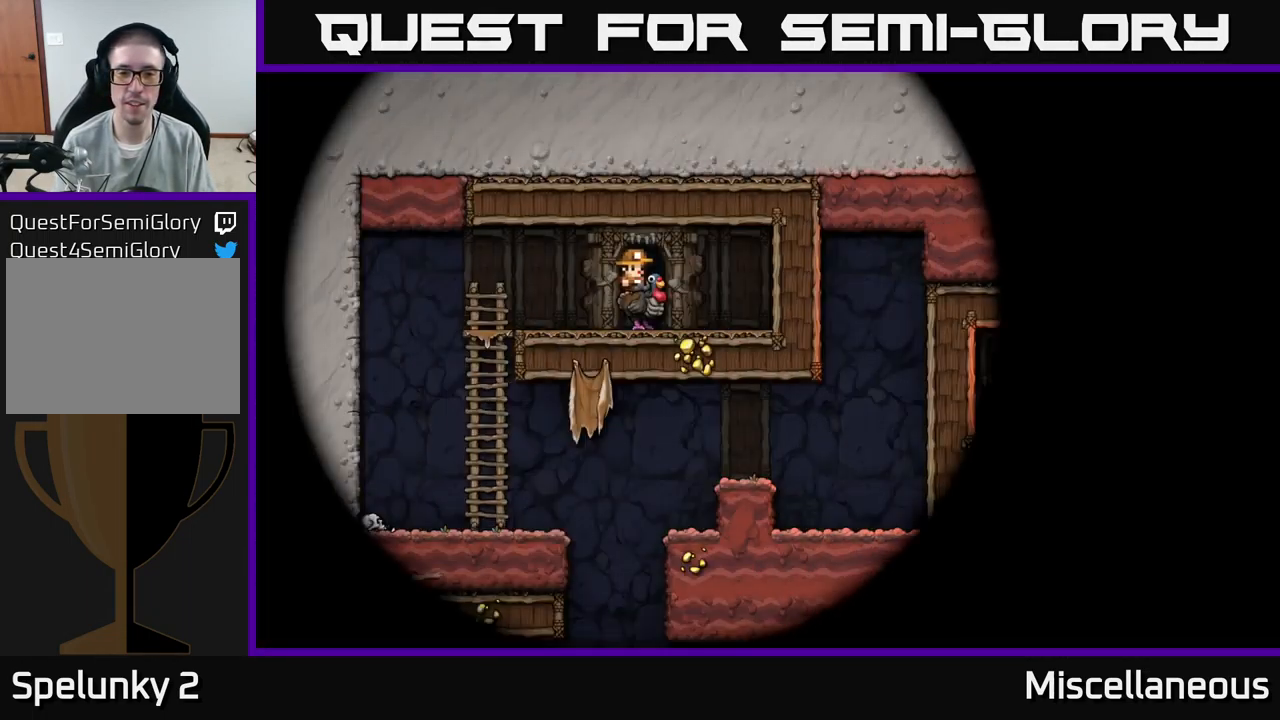
{"buttons": ["DPAD_LEFT"], "events": [[384, "DPAD_LEFT", "down"]]}
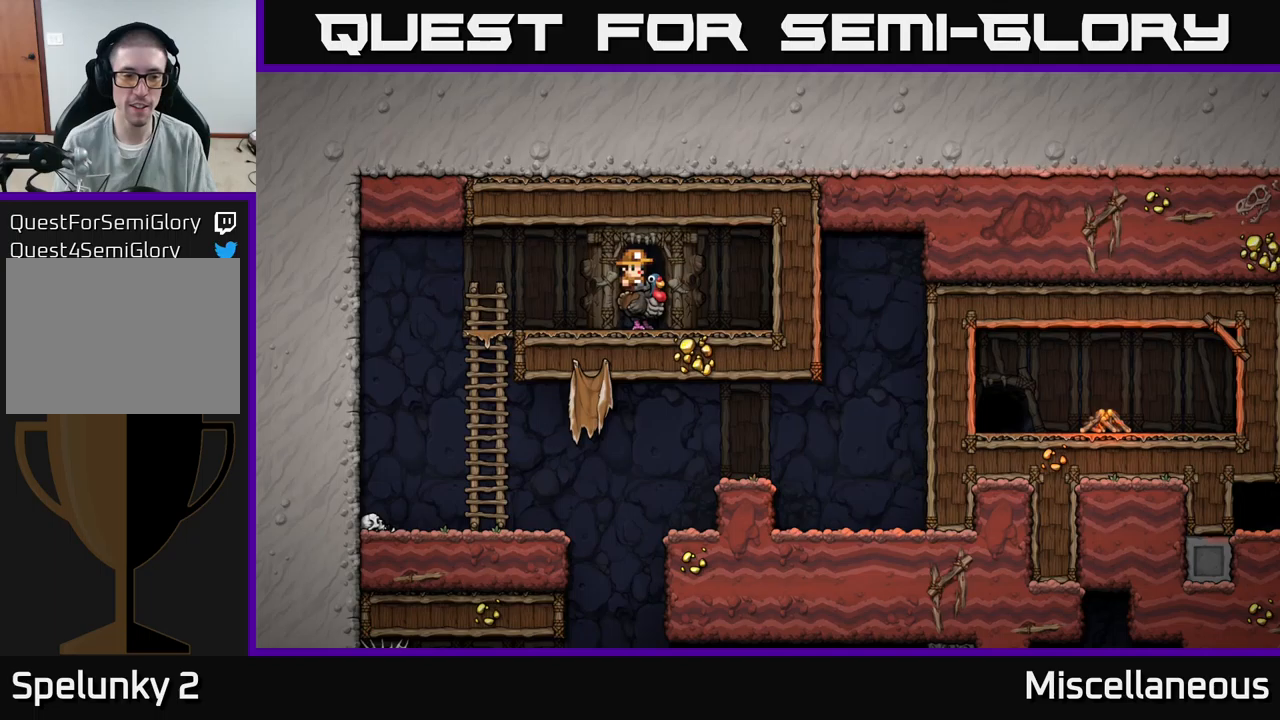
{"buttons": [], "events": [[500, "DPAD_LEFT", "up"]]}
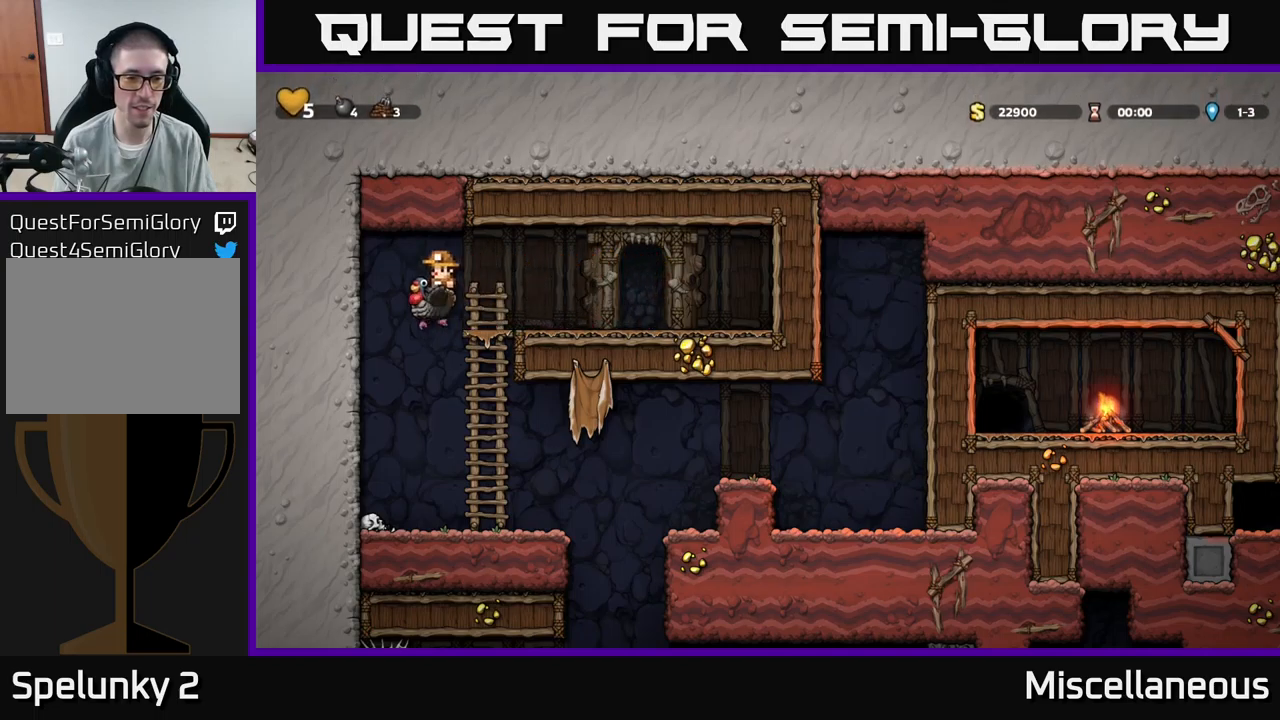
{"buttons": ["DPAD_RIGHT"], "events": [[250, "DPAD_RIGHT", "down"]]}
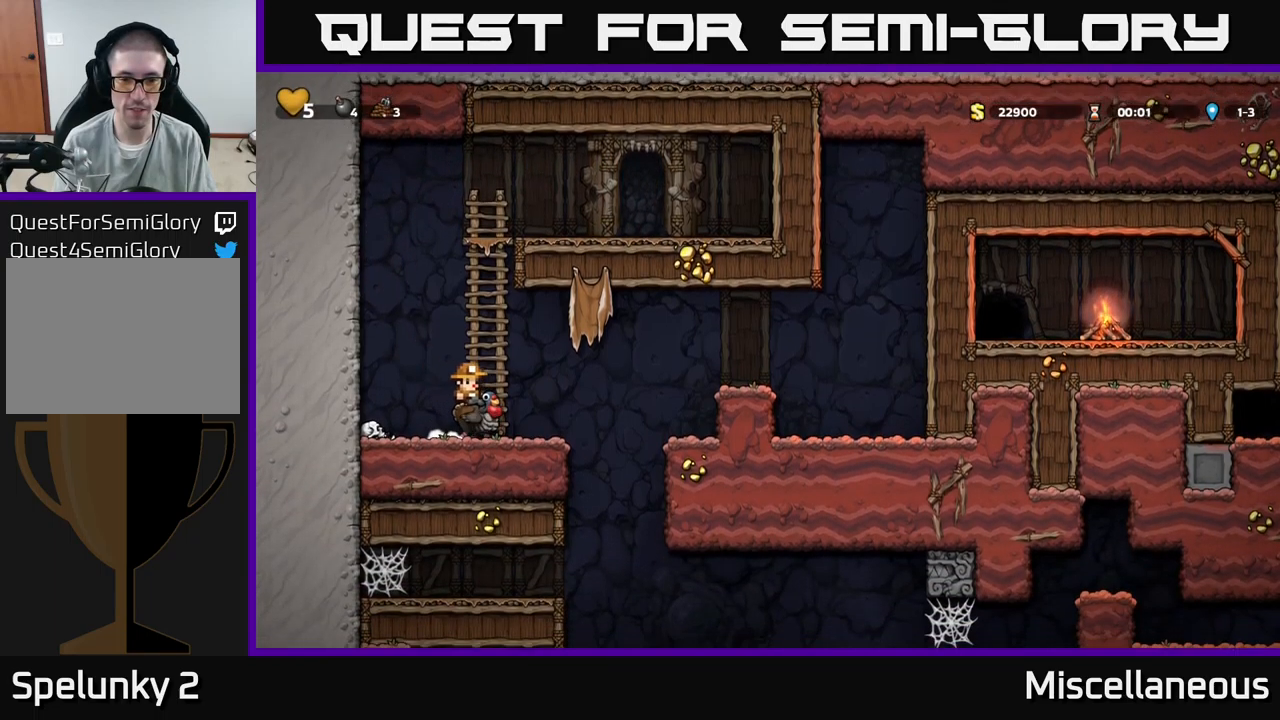
{"buttons": [], "events": [[283, "DPAD_RIGHT", "up"], [350, "DPAD_LEFT", "down"], [500, "DPAD_LEFT", "up"]]}
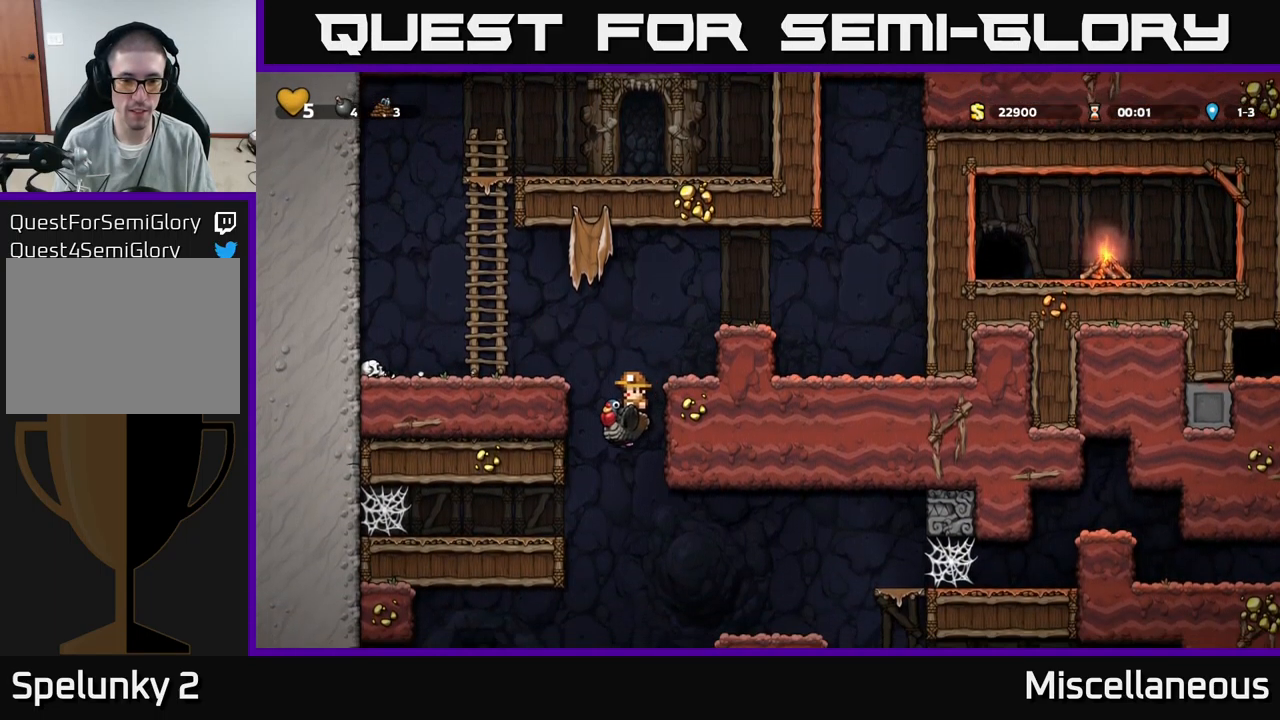
{"buttons": [], "events": [[66, "A", "down"], [200, "A", "up"]]}
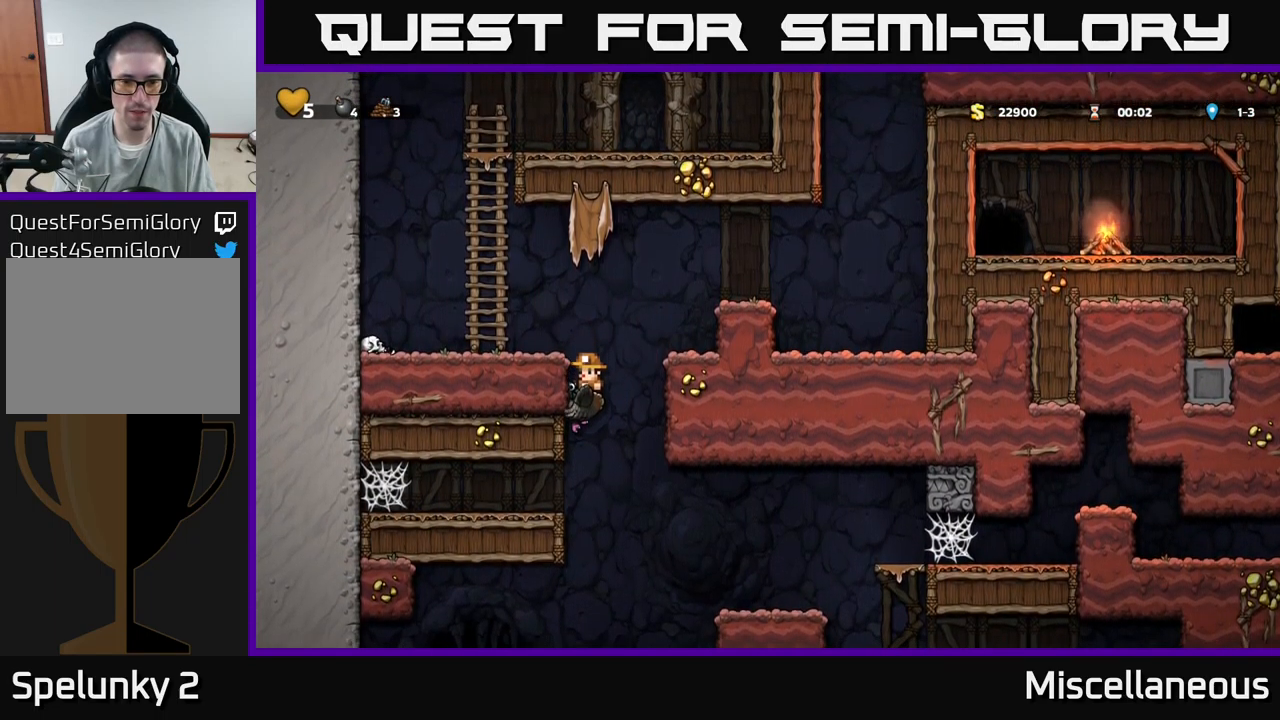
{"buttons": [], "events": [[83, "DPAD_RIGHT", "down"], [316, "DPAD_RIGHT", "up"]]}
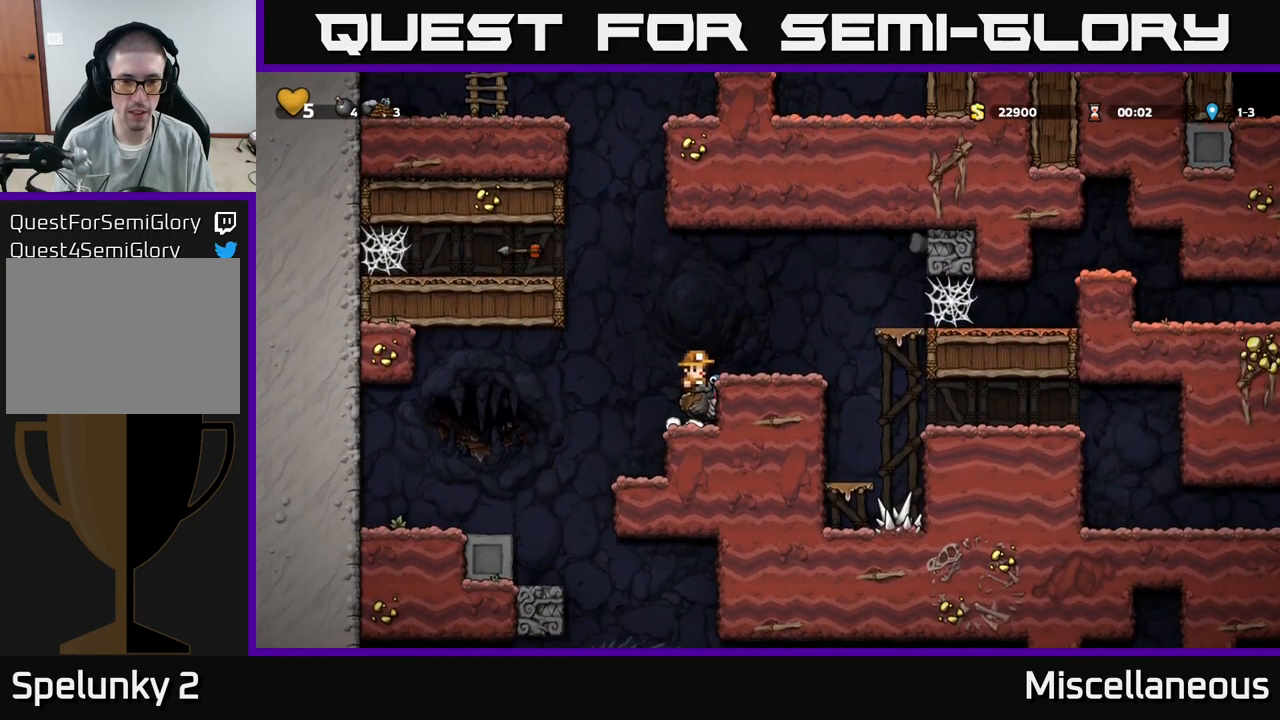
{"buttons": [], "events": [[100, "A", "down"], [133, "DPAD_RIGHT", "down"], [250, "A", "up"], [400, "DPAD_RIGHT", "up"]]}
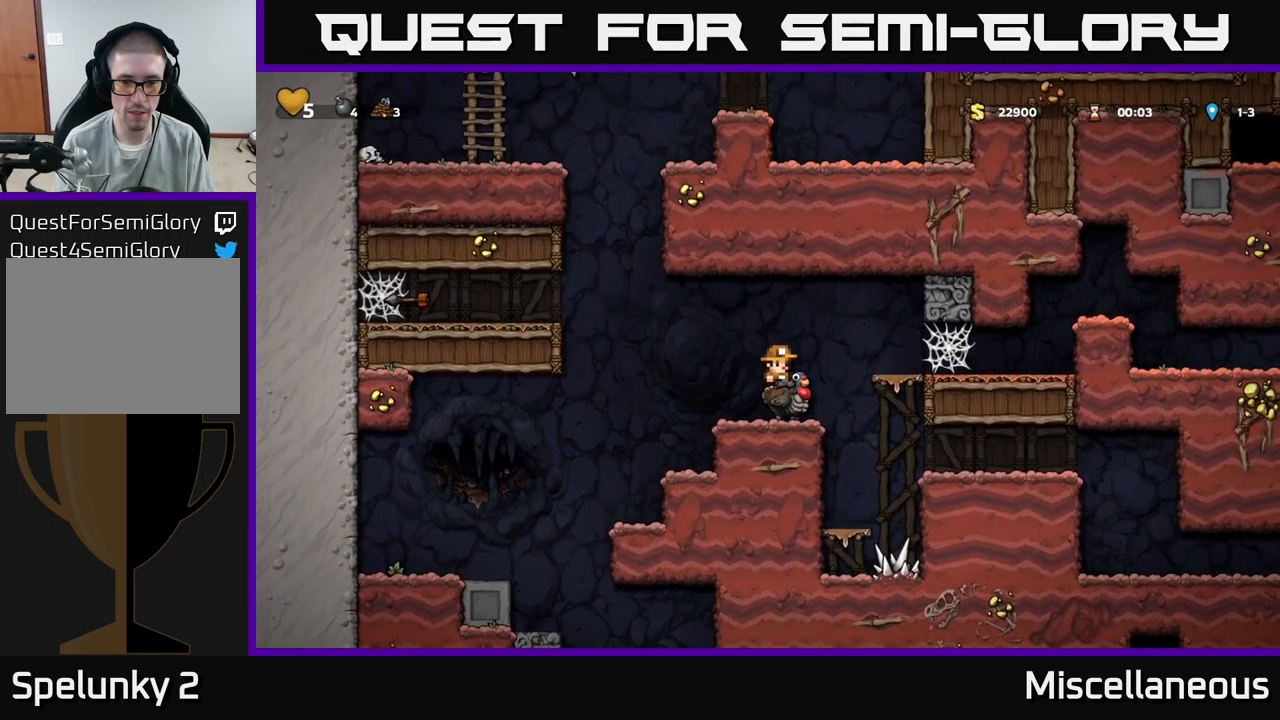
{"buttons": ["DPAD_RIGHT"], "events": [[33, "DPAD_RIGHT", "down"]]}
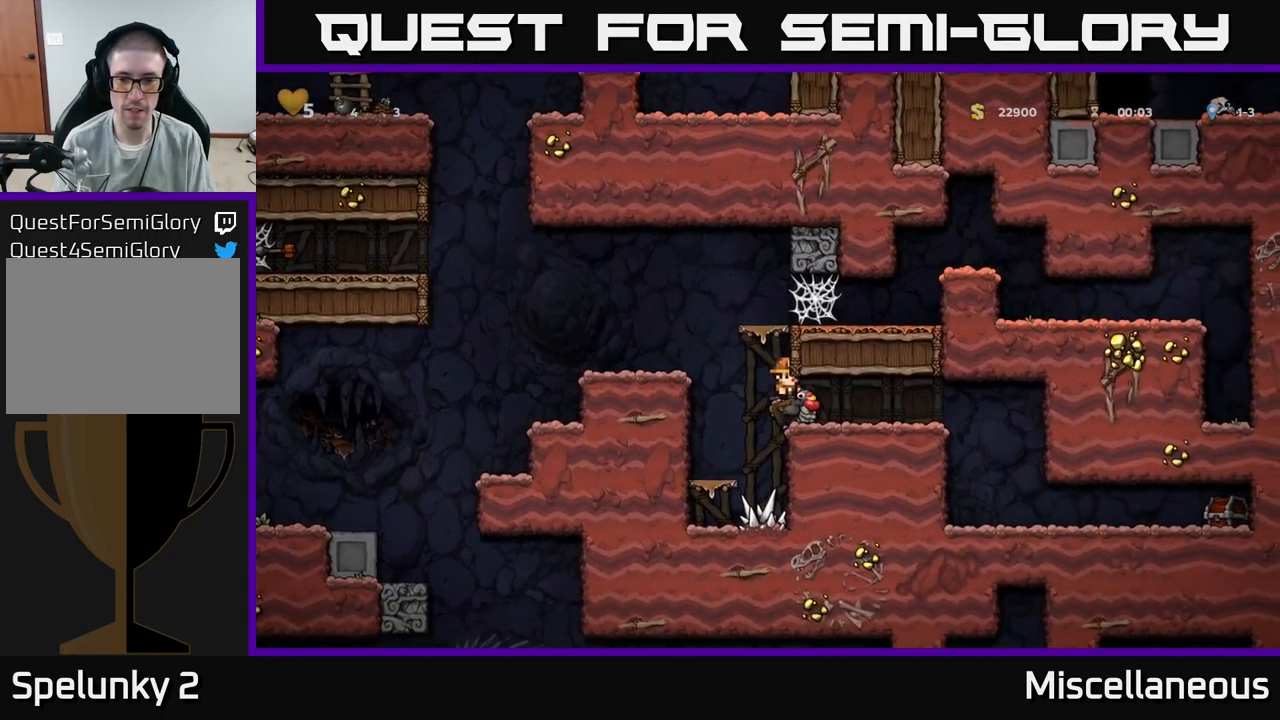
{"buttons": ["DPAD_RIGHT"], "events": []}
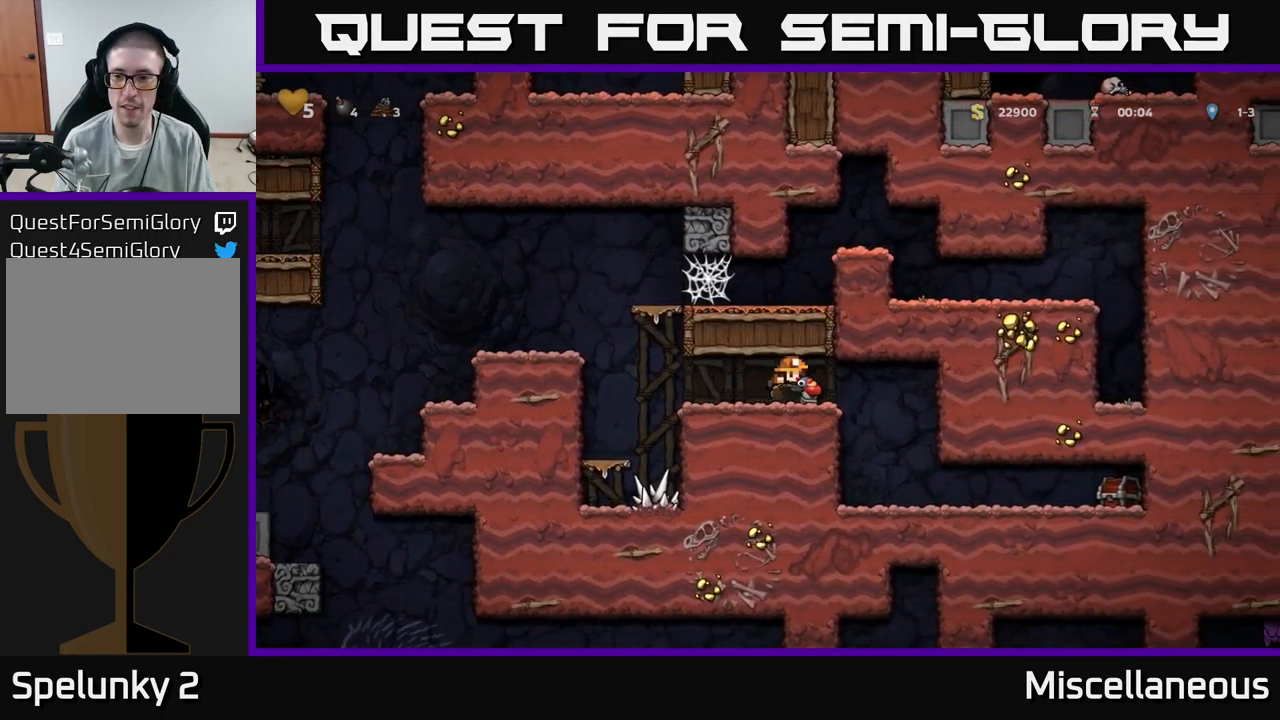
{"buttons": ["DPAD_RIGHT"], "events": []}
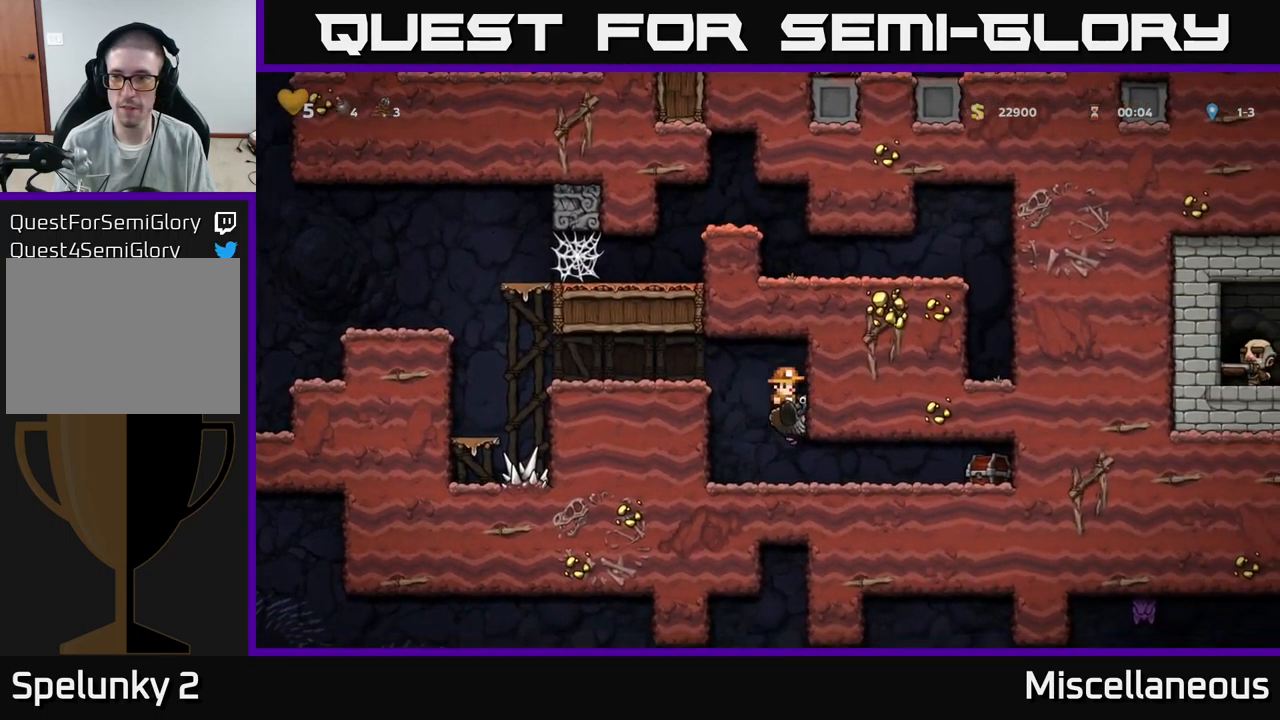
{"buttons": ["DPAD_RIGHT"], "events": []}
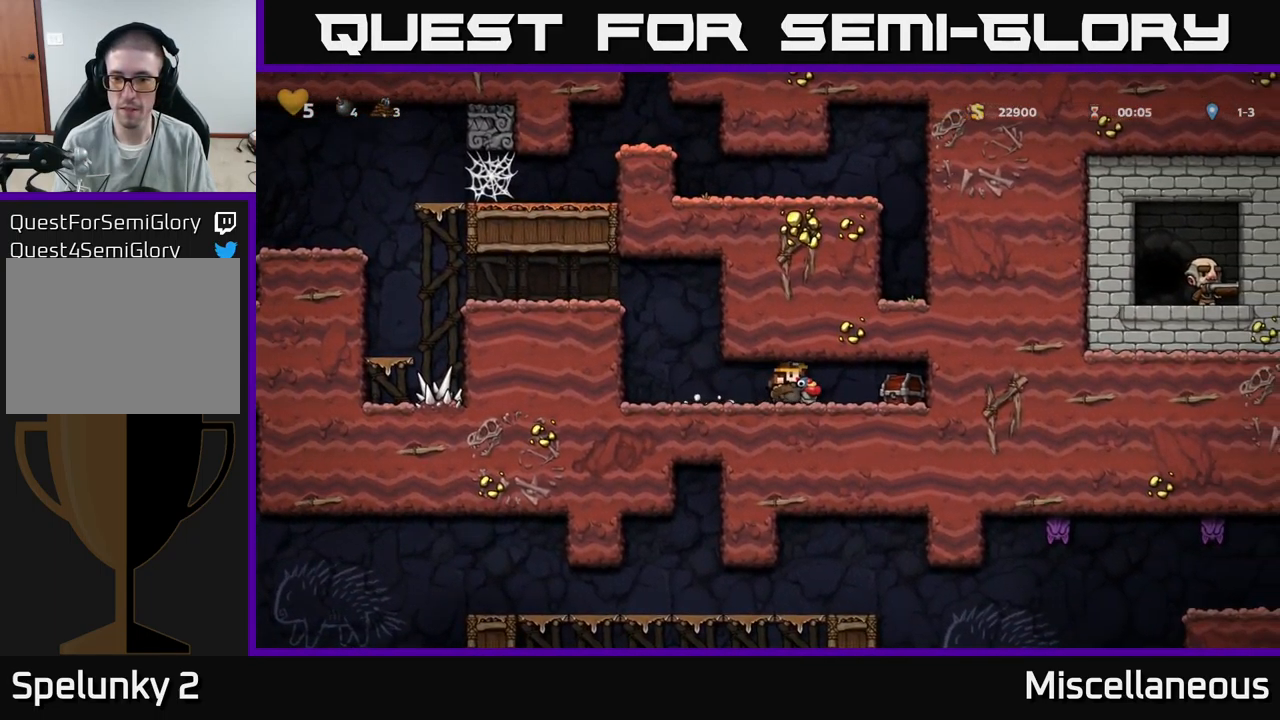
{"buttons": ["DPAD_RIGHT"], "events": [[33, "X", "down"], [100, "DPAD_RIGHT", "up"], [167, "X", "up"], [317, "DPAD_RIGHT", "down"]]}
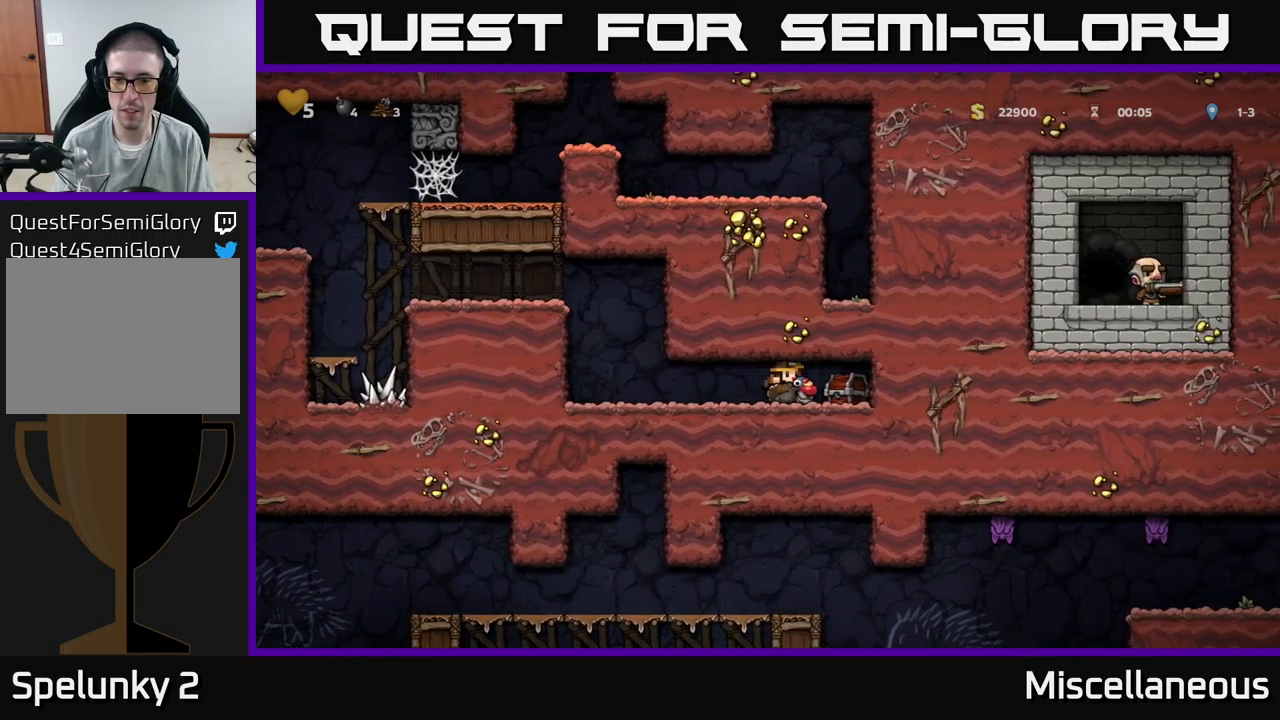
{"buttons": ["DPAD_RIGHT"], "events": [[17, "X", "down"], [67, "DPAD_RIGHT", "up"], [150, "X", "up"], [367, "DPAD_RIGHT", "down"]]}
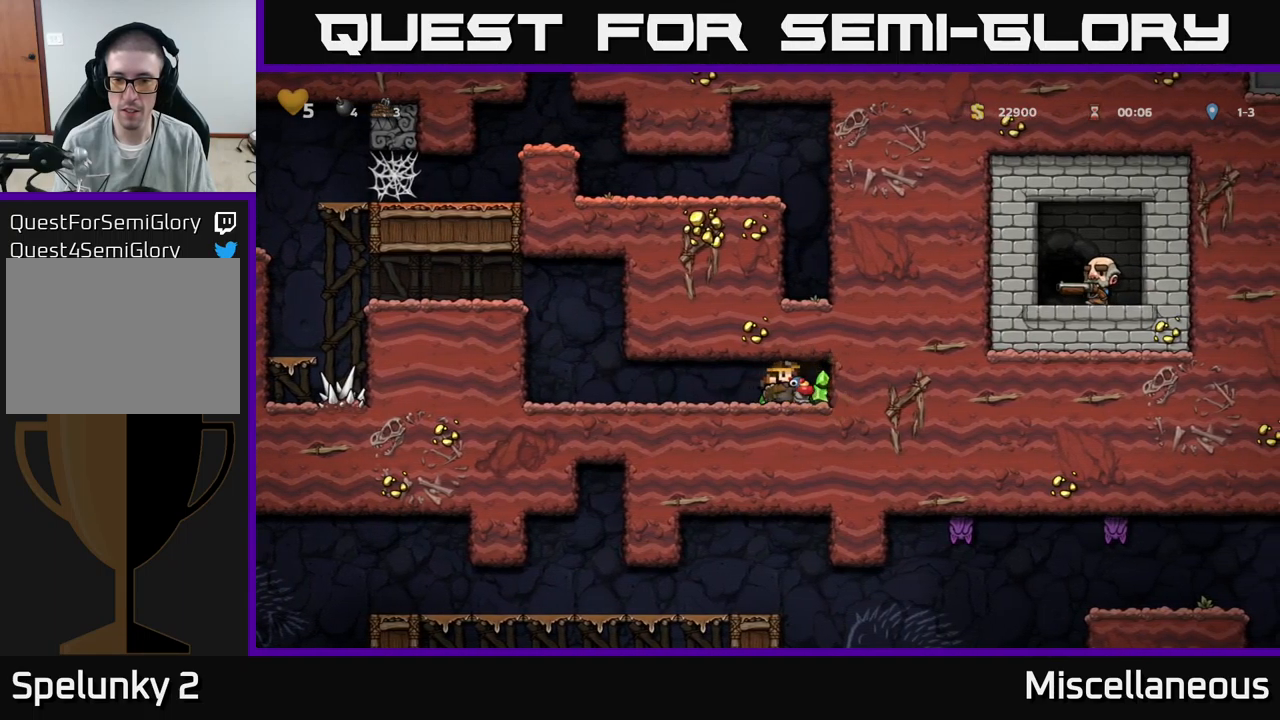
{"buttons": ["DPAD_LEFT"], "events": [[150, "DPAD_RIGHT", "up"], [200, "DPAD_LEFT", "down"]]}
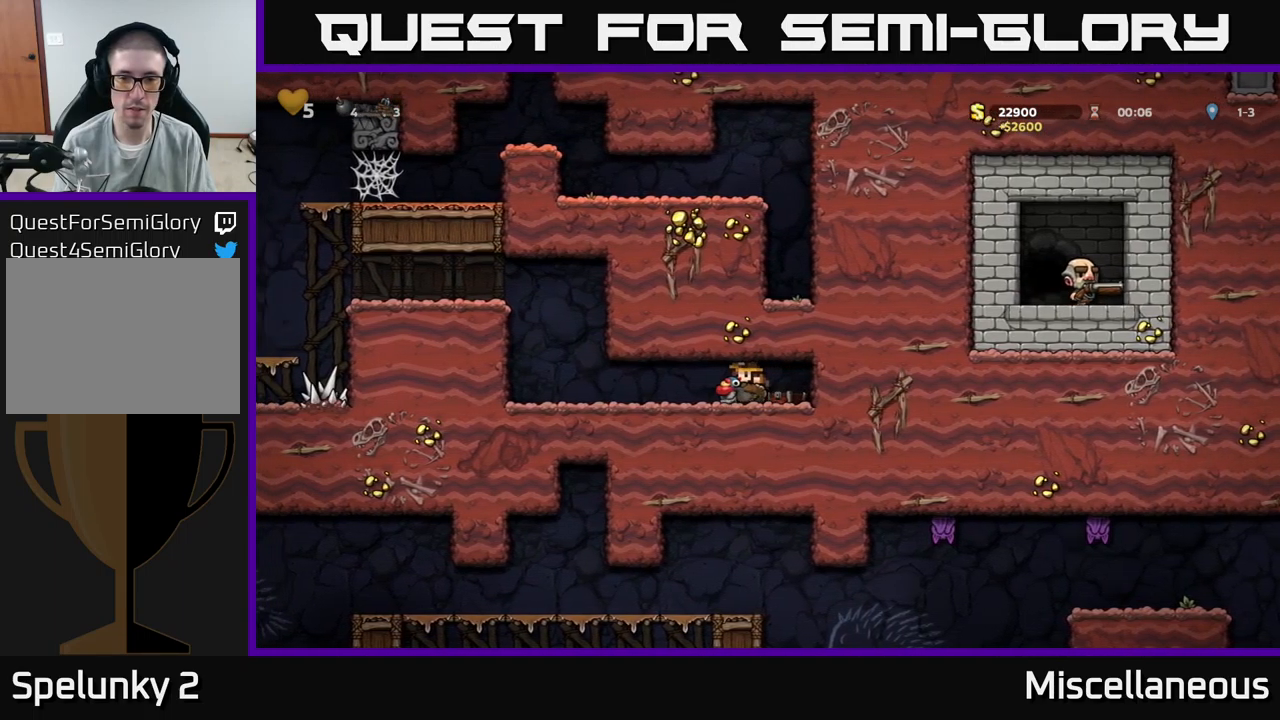
{"buttons": ["DPAD_LEFT"], "events": []}
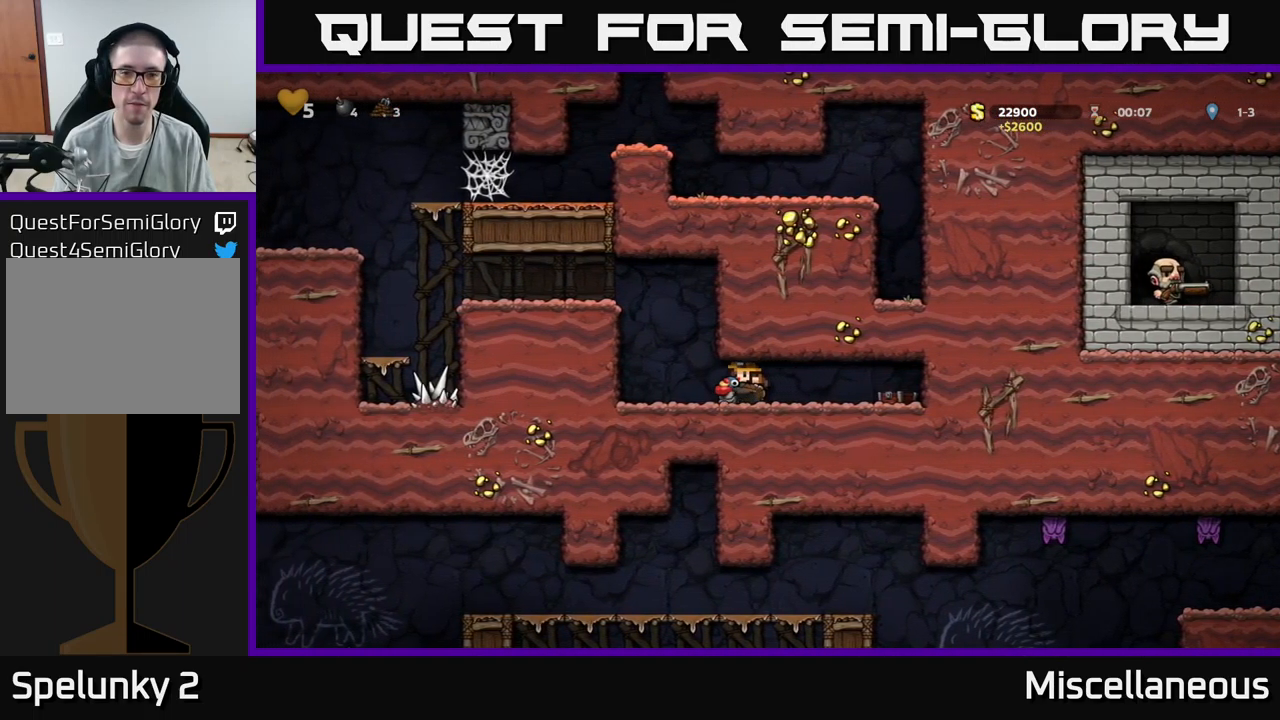
{"buttons": ["DPAD_LEFT"], "events": [[150, "A", "down"], [250, "A", "up"], [300, "A", "down"], [450, "A", "up"]]}
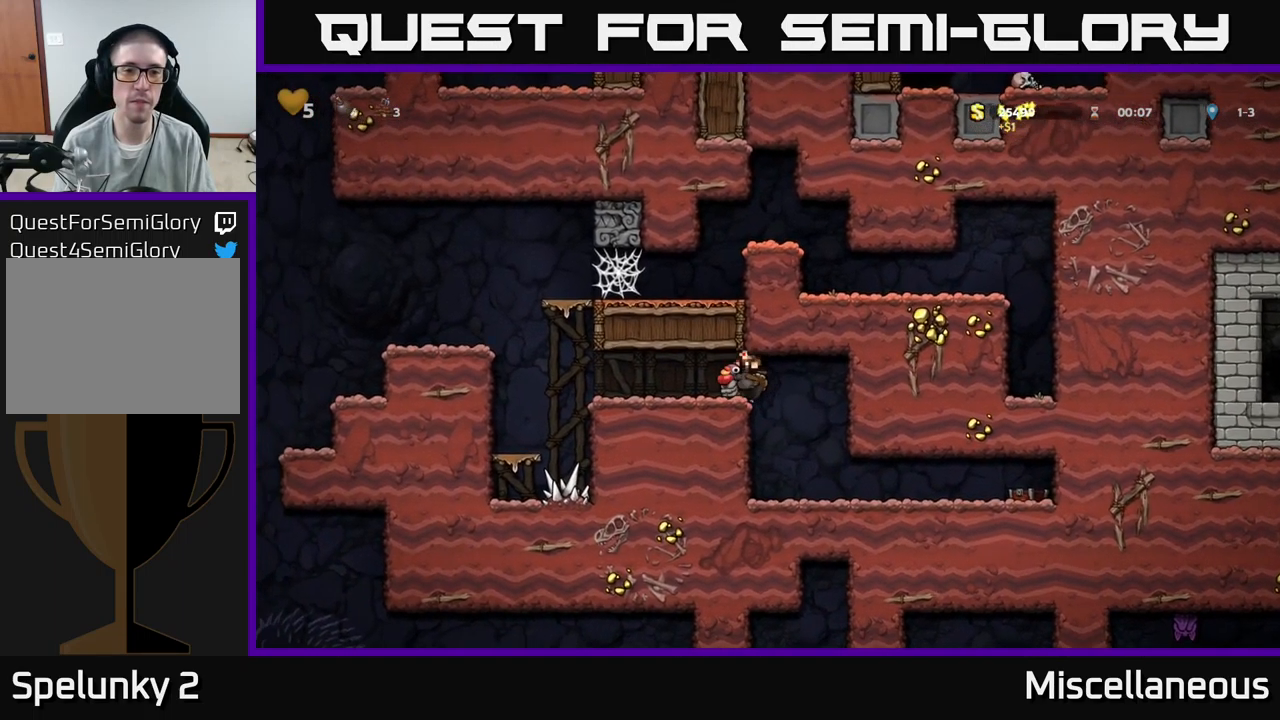
{"buttons": ["DPAD_LEFT"], "events": []}
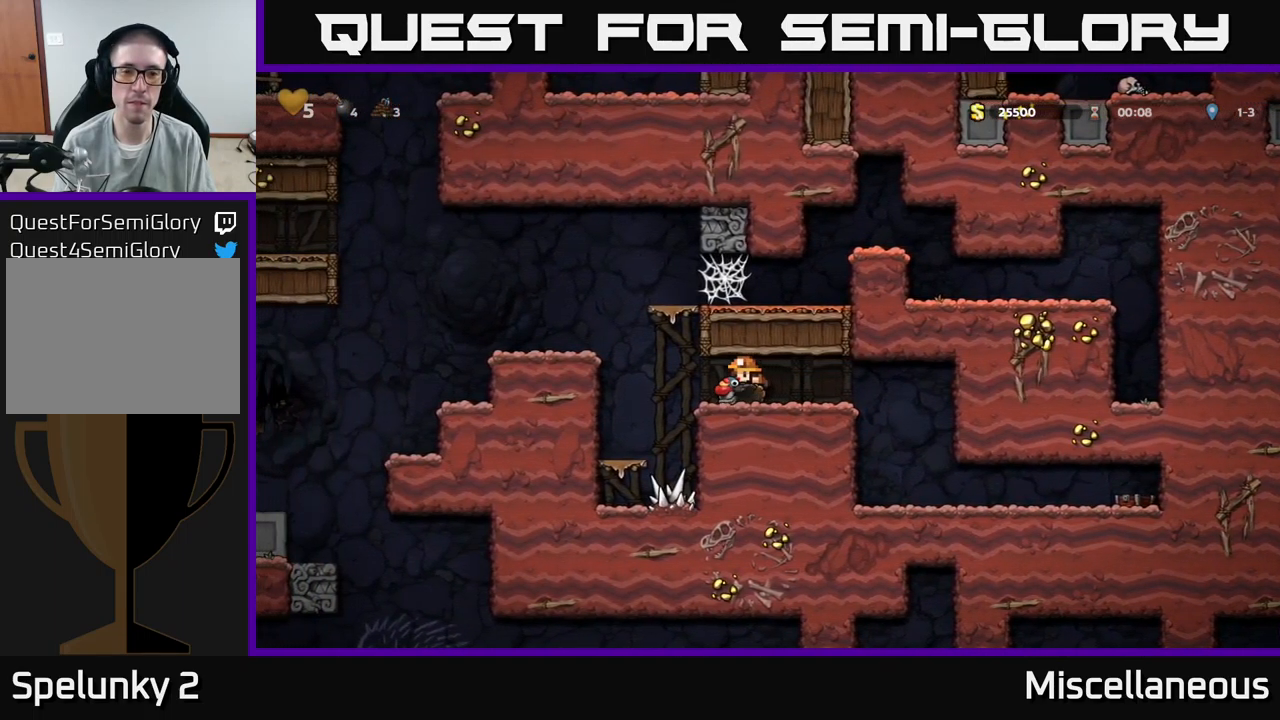
{"buttons": ["DPAD_LEFT"], "events": [[283, "A", "down"], [400, "A", "up"]]}
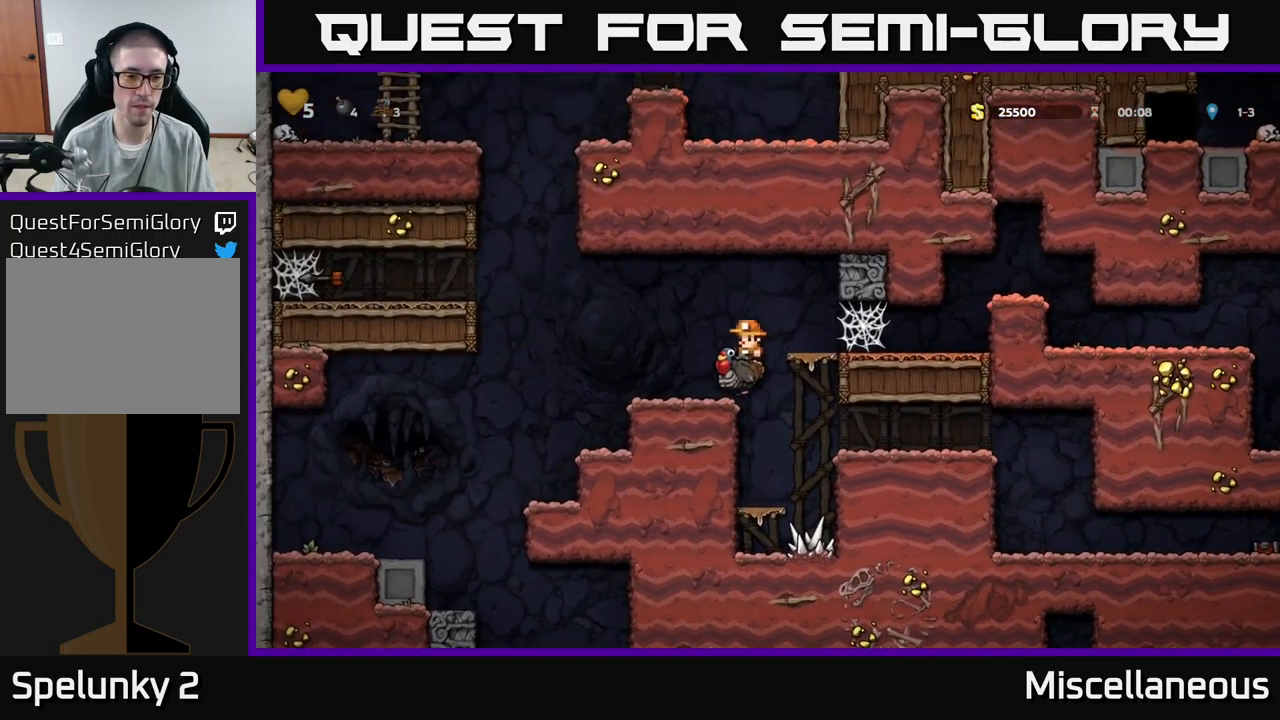
{"buttons": ["DPAD_LEFT"], "events": []}
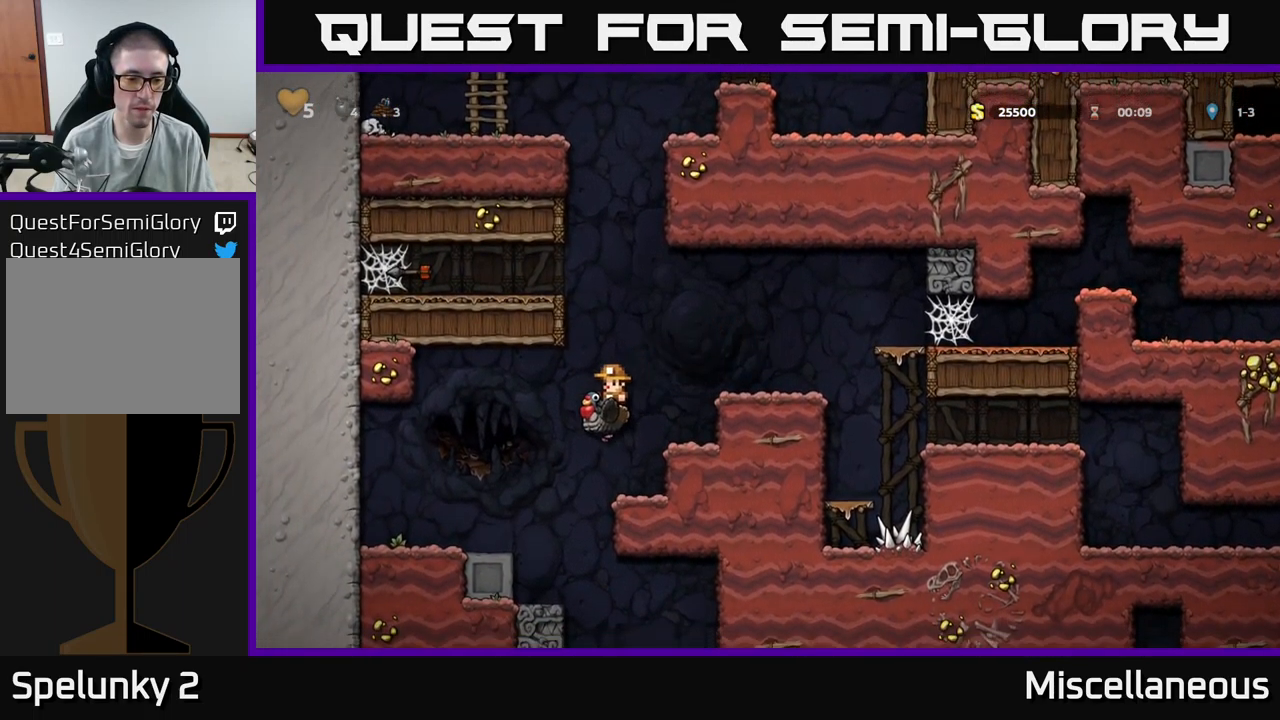
{"buttons": ["DPAD_RIGHT"], "events": [[83, "DPAD_LEFT", "up"], [467, "DPAD_RIGHT", "down"]]}
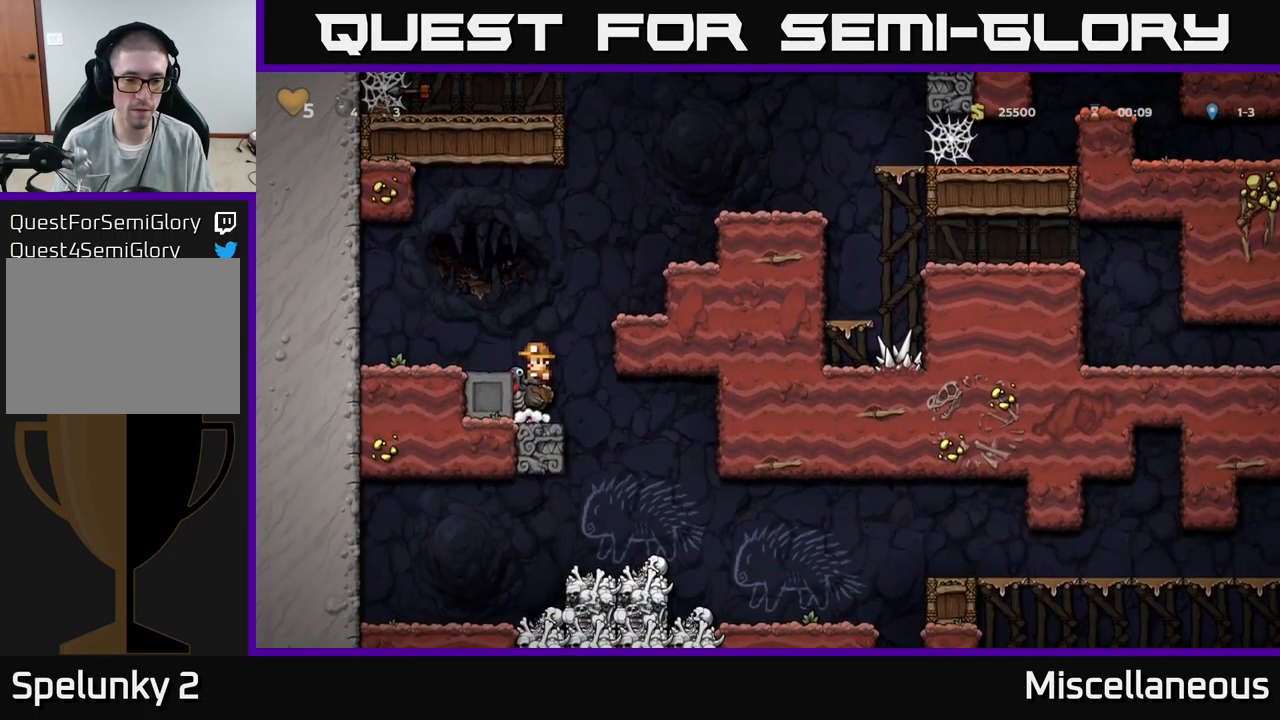
{"buttons": [], "events": [[217, "DPAD_RIGHT", "up"], [333, "A", "down"], [467, "A", "up"]]}
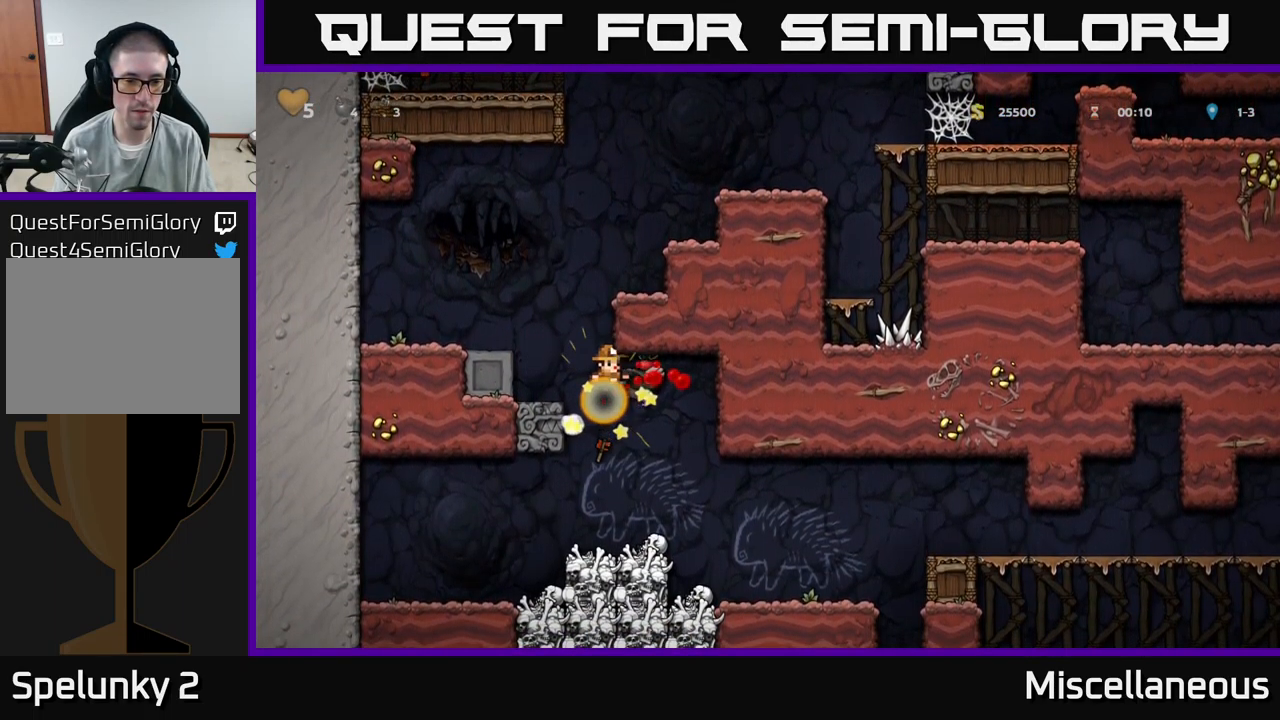
{"buttons": [], "events": [[50, "DPAD_LEFT", "down"], [116, "DPAD_LEFT", "up"]]}
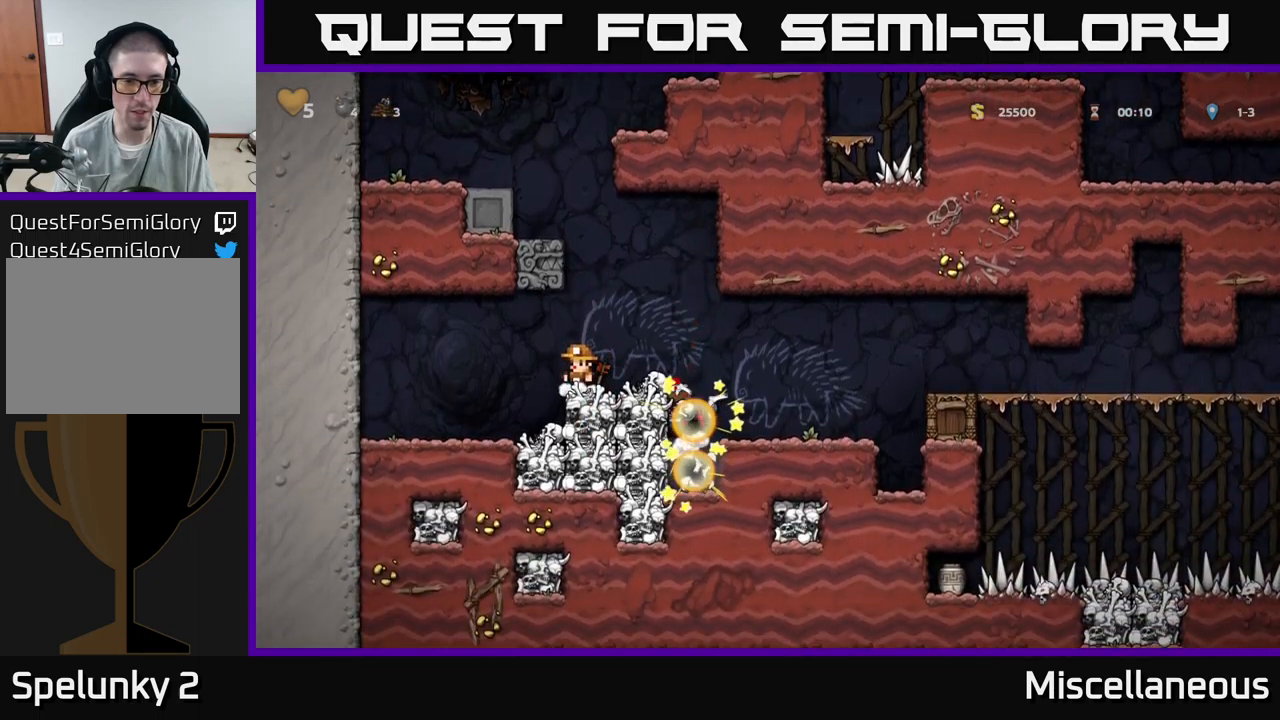
{"buttons": [], "events": [[117, "A", "down"], [150, "DPAD_RIGHT", "down"], [267, "A", "up"], [300, "DPAD_RIGHT", "up"]]}
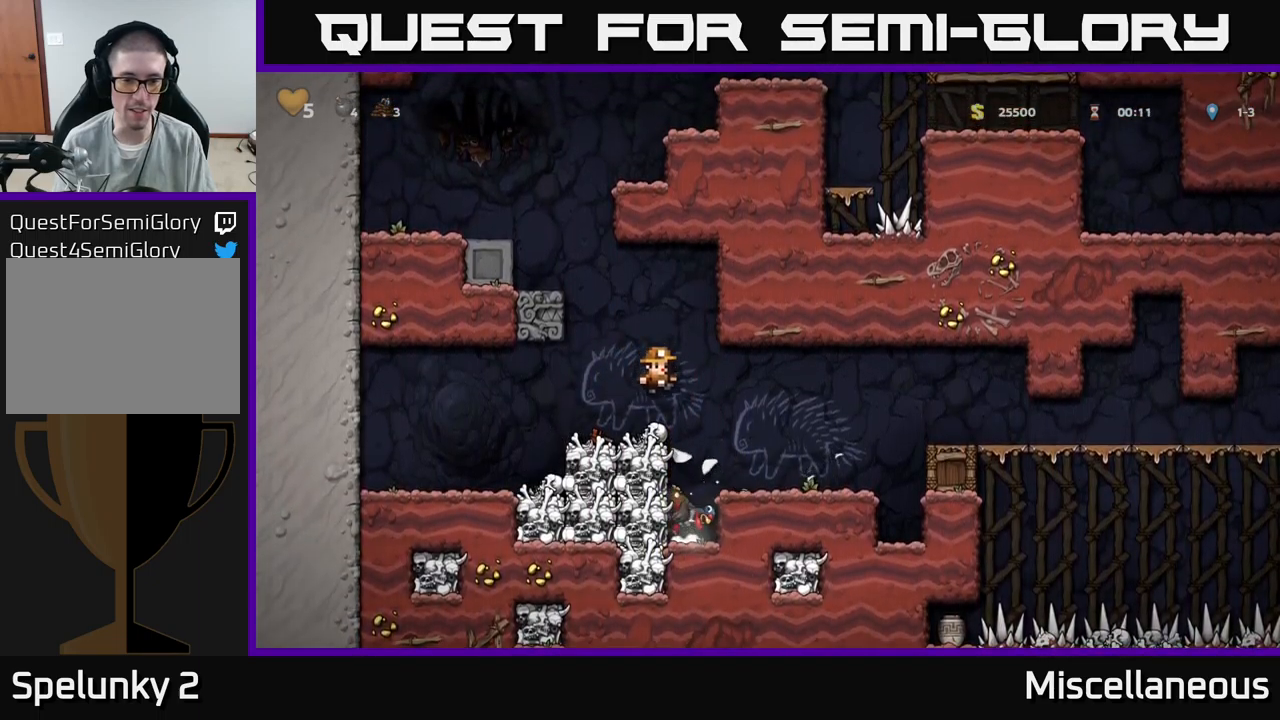
{"buttons": ["DPAD_RIGHT"], "events": [[117, "DPAD_DOWN", "down"], [234, "X", "down"], [317, "DPAD_DOWN", "up"], [317, "X", "up"], [367, "DPAD_RIGHT", "down"], [417, "A", "down"], [484, "A", "up"]]}
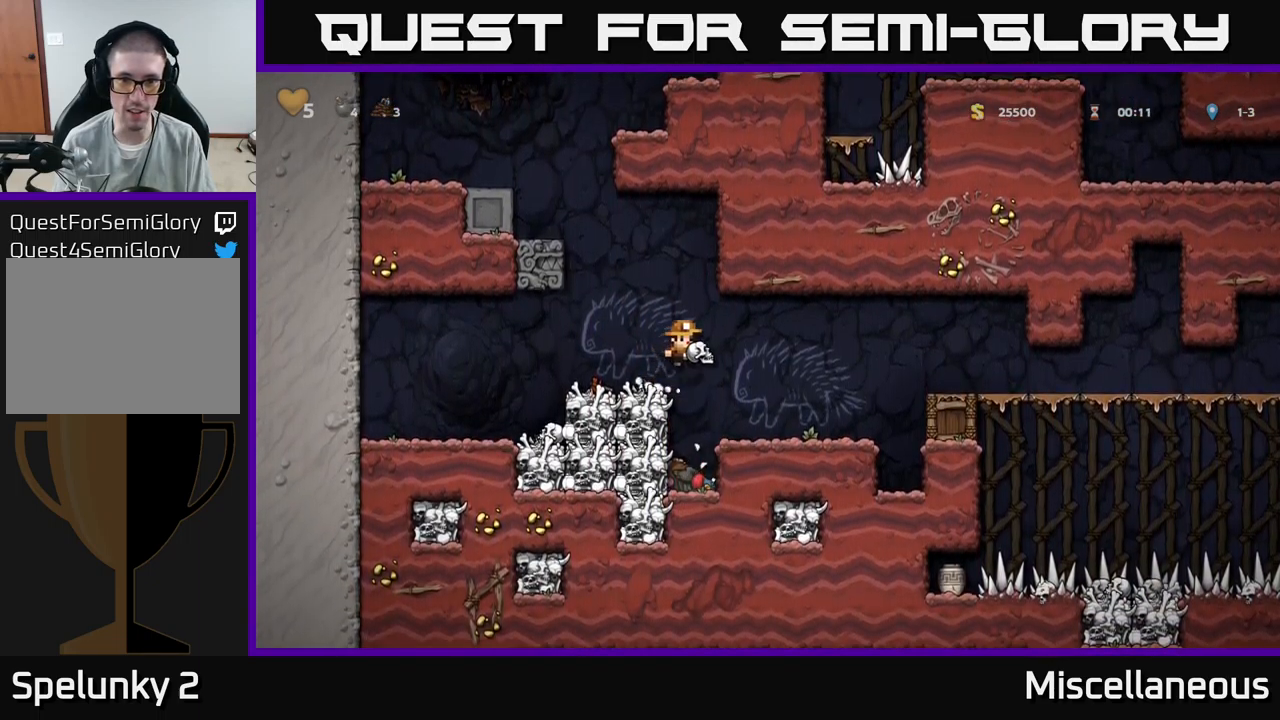
{"buttons": [], "events": [[184, "X", "down"], [234, "X", "up"], [267, "DPAD_RIGHT", "up"]]}